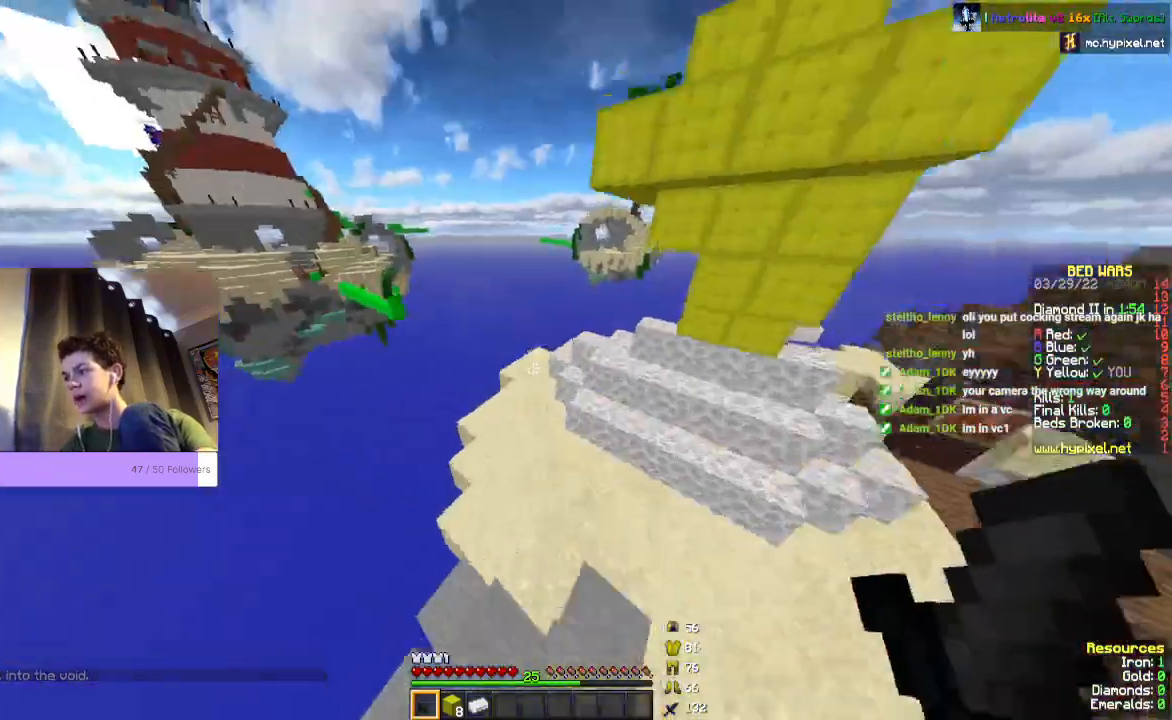
Gameplay with keyboard and mouse; each line is a JSON object with the keys and mouse buttons held at the frame after it. "events" lists presses ("down") and releases ("up") of "a", "d", "s", "space", "w", "mouse_left" and "mouse_right" between this image and that frame as [ms after this image, input, new state], when the widget could be followed in between. "mouse_left", "mouse_right" = the "left", "right" buttons of the "mouse" list. No other keys are recorded. Fast repeated clicks can show as one long hold. Mouse movement is not recorded.
{"keys": ["w"], "mouse": [], "events": []}
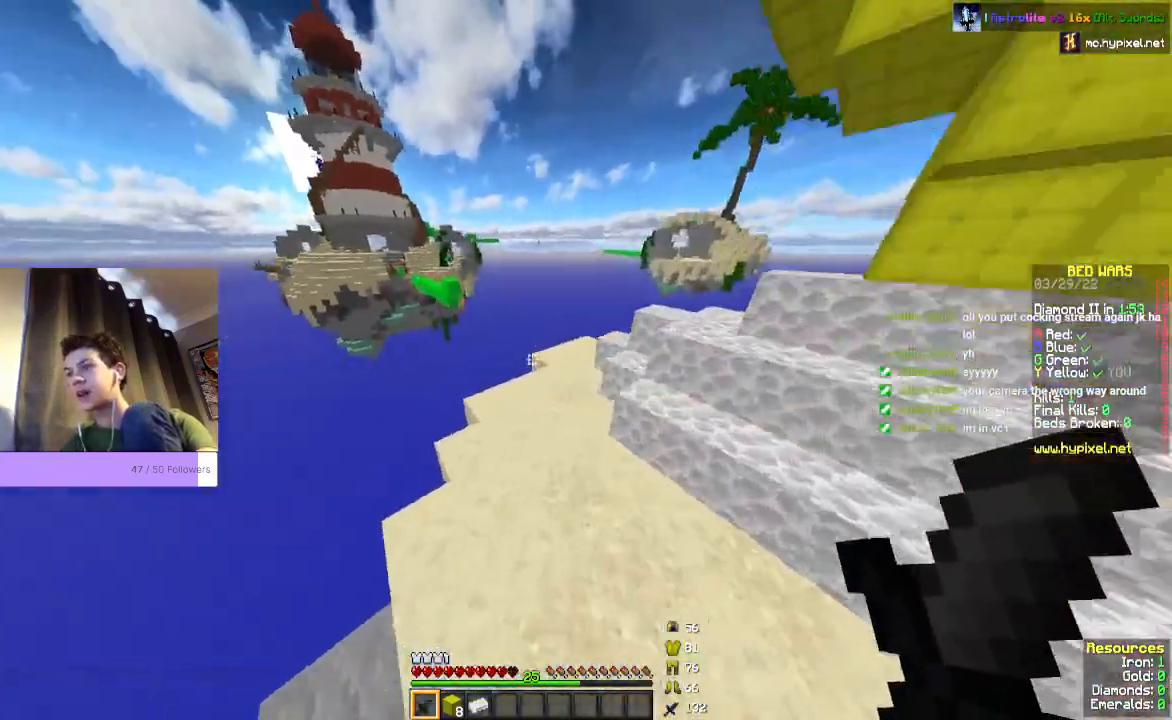
{"keys": ["w"], "mouse": [], "events": []}
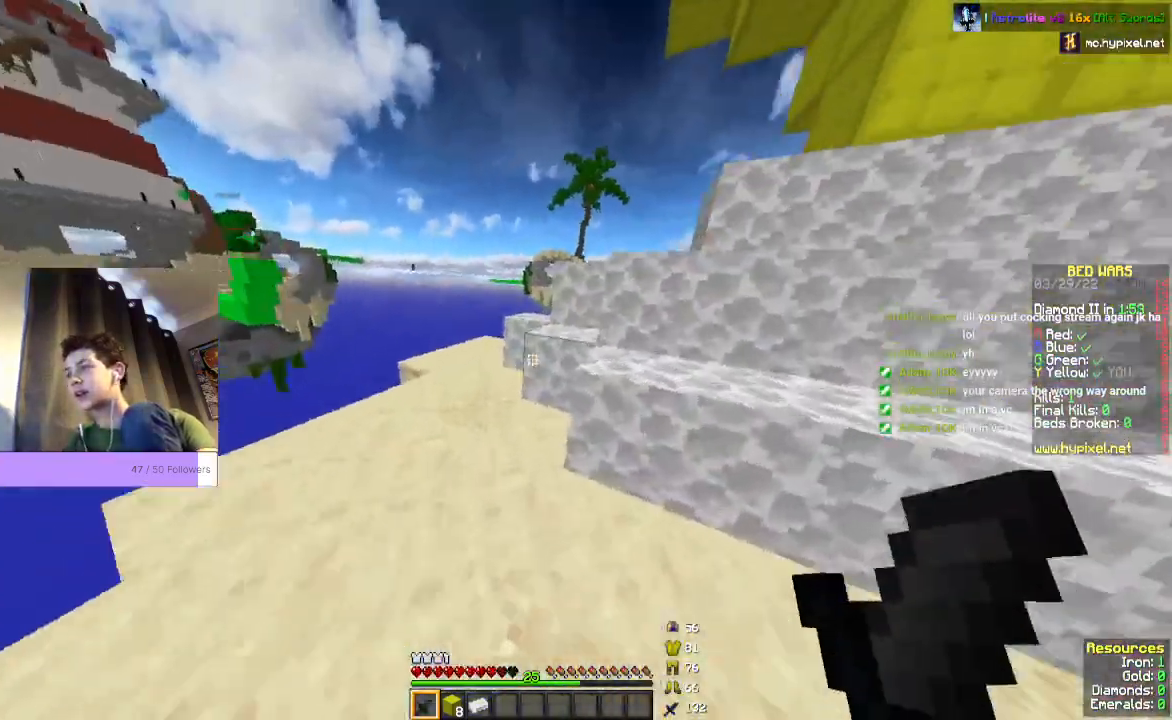
{"keys": ["space", "w"], "mouse": [], "events": [[233, "space", "down"]]}
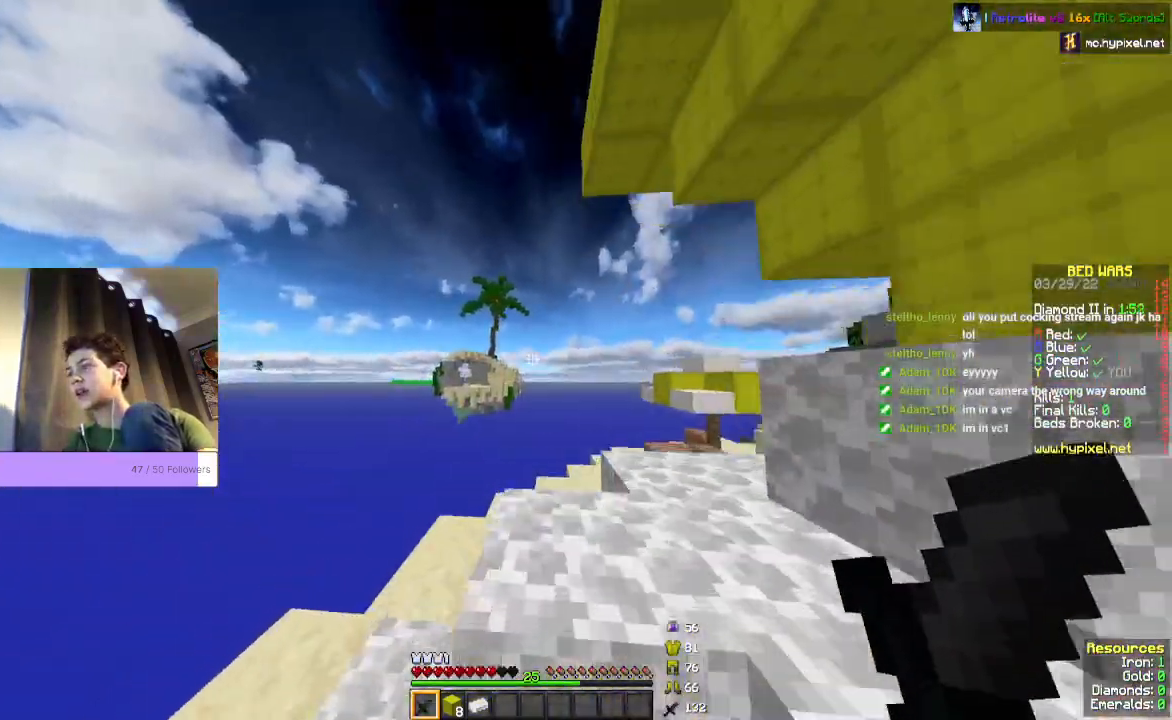
{"keys": ["space", "w"], "mouse": [], "events": []}
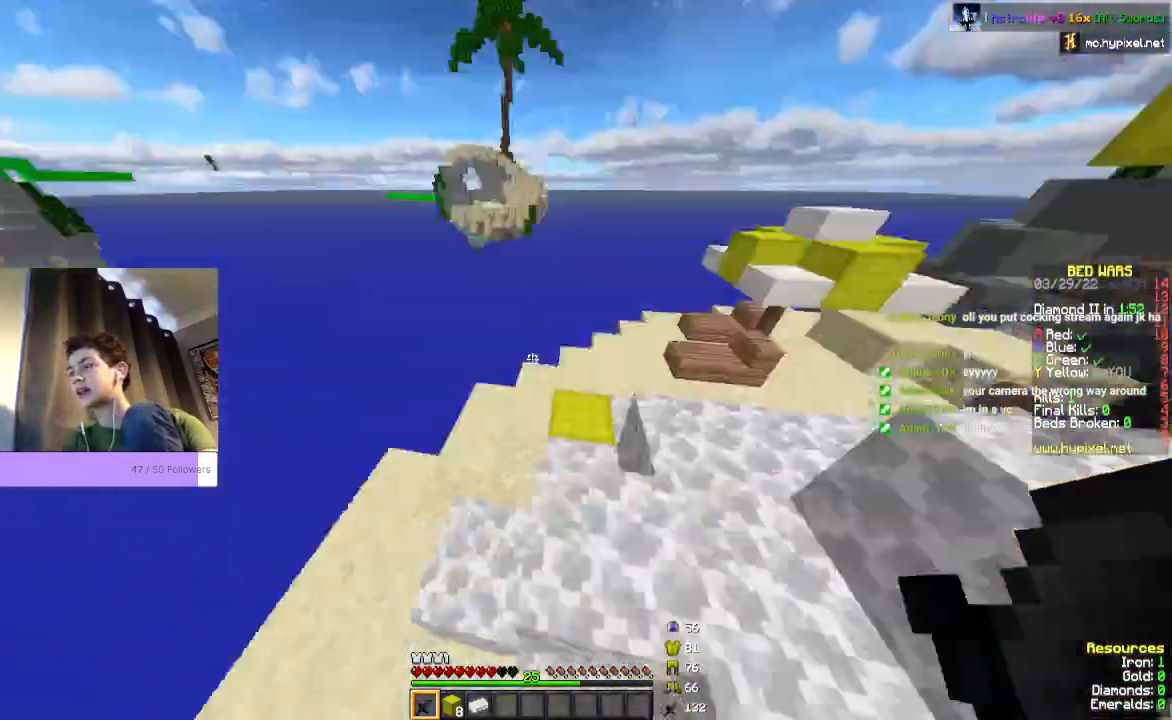
{"keys": [], "mouse": [], "events": [[133, "space", "up"], [267, "w", "up"]]}
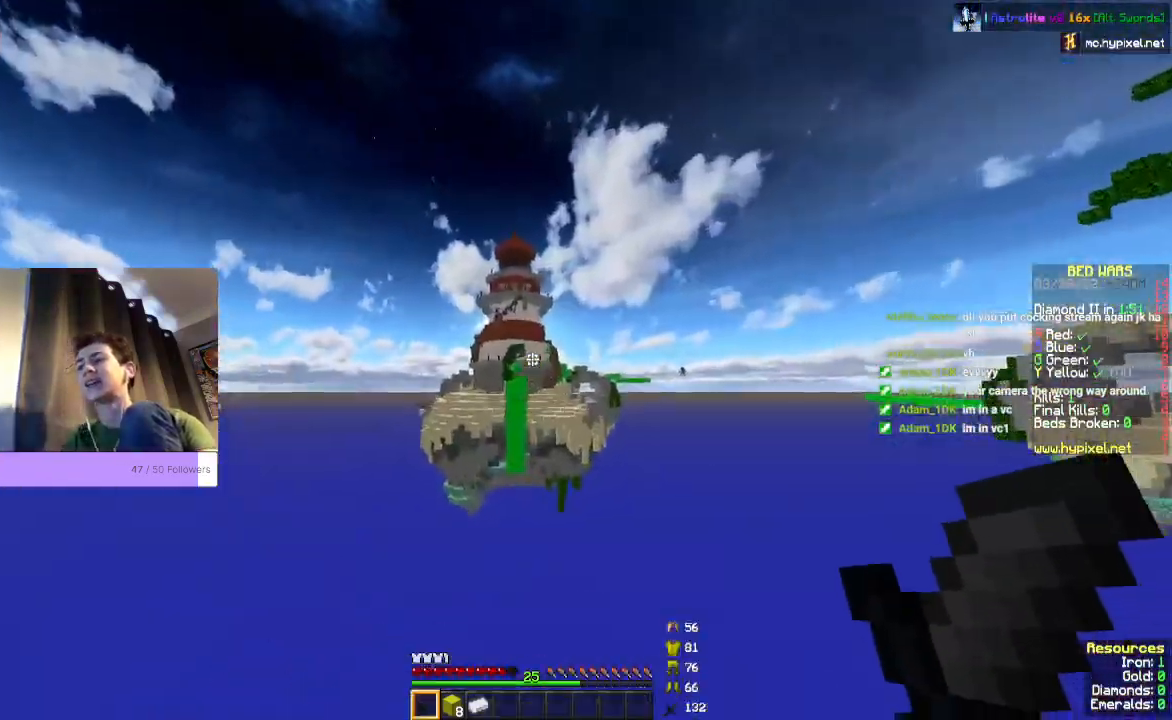
{"keys": [], "mouse": [], "events": []}
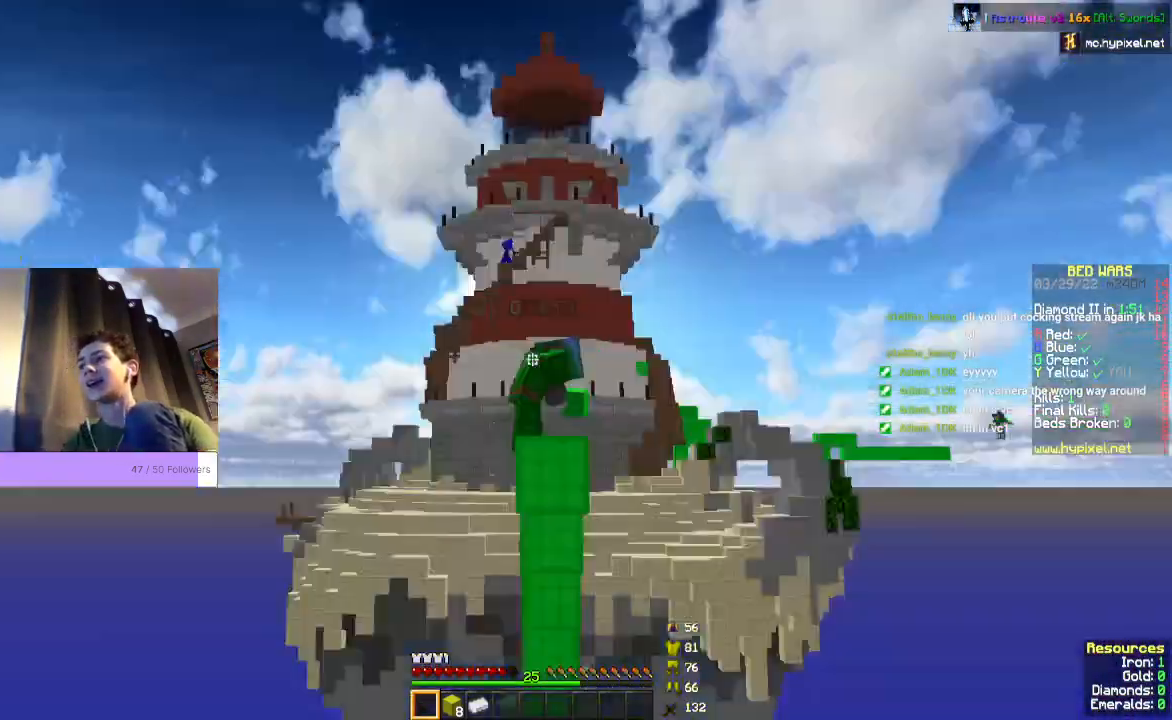
{"keys": [], "mouse": [], "events": []}
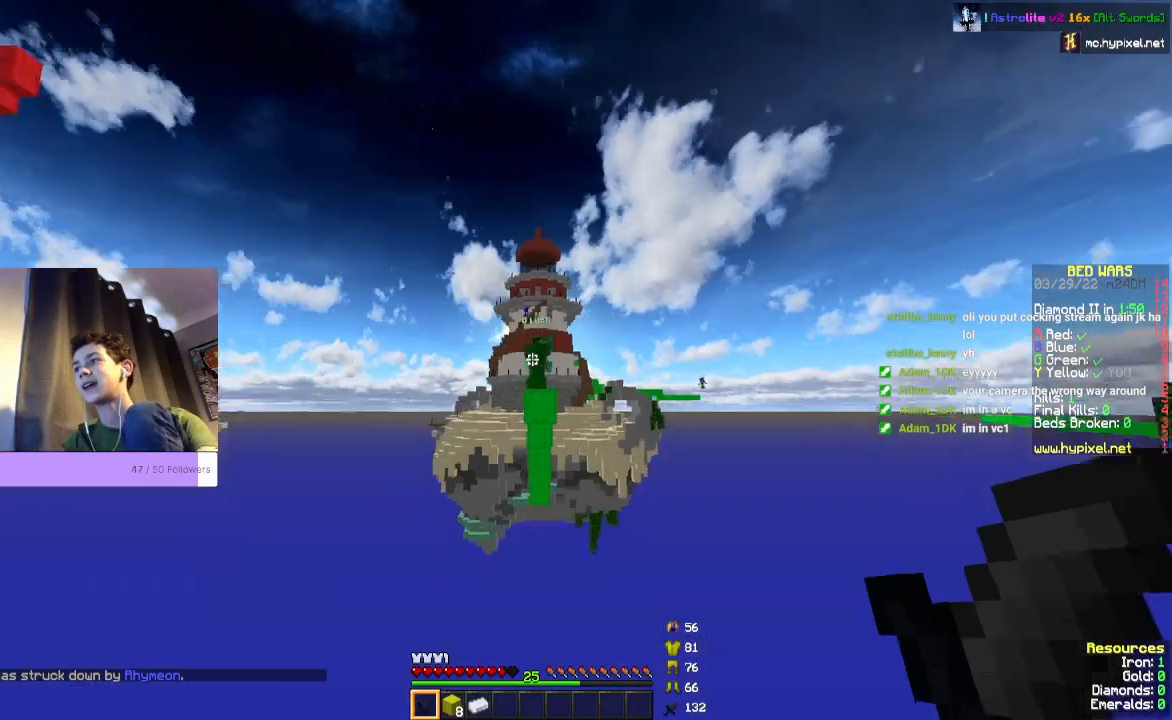
{"keys": [], "mouse": [], "events": []}
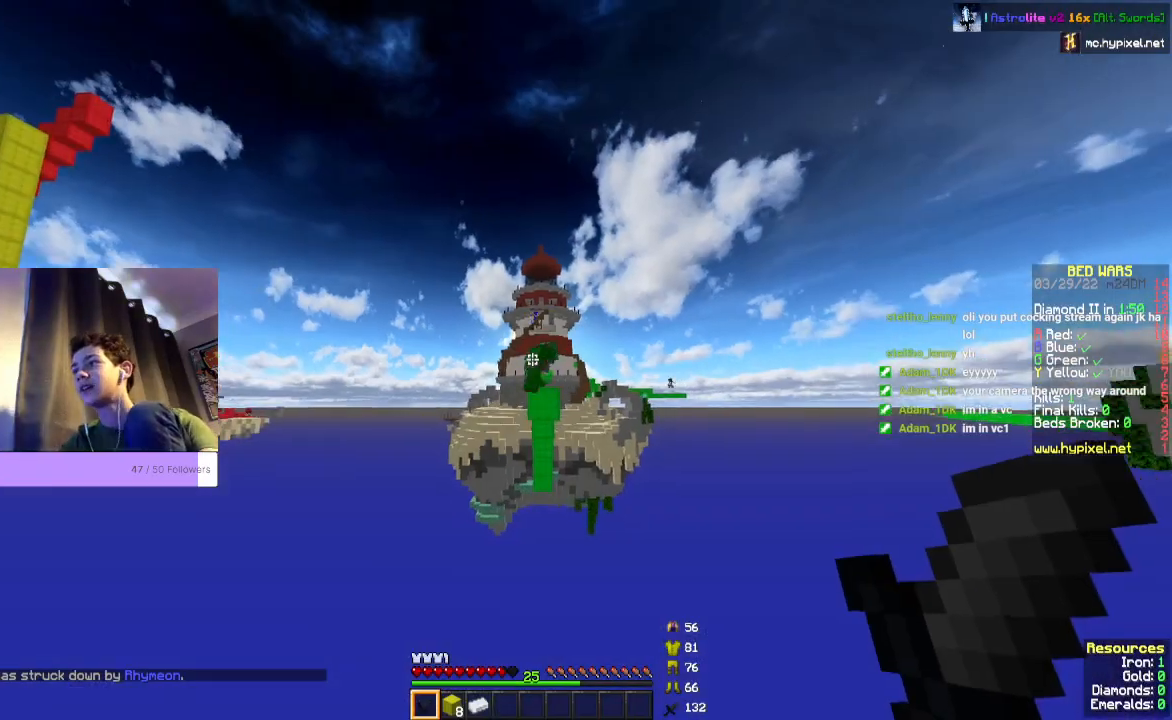
{"keys": [], "mouse": [], "events": []}
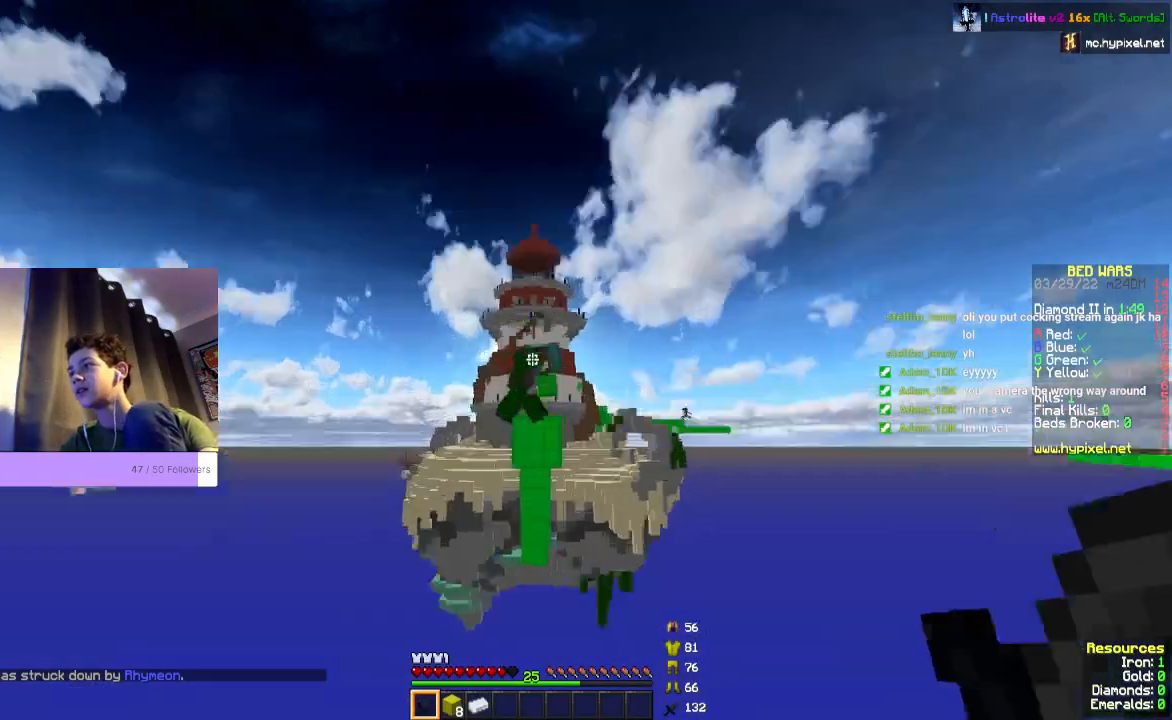
{"keys": [], "mouse": [], "events": []}
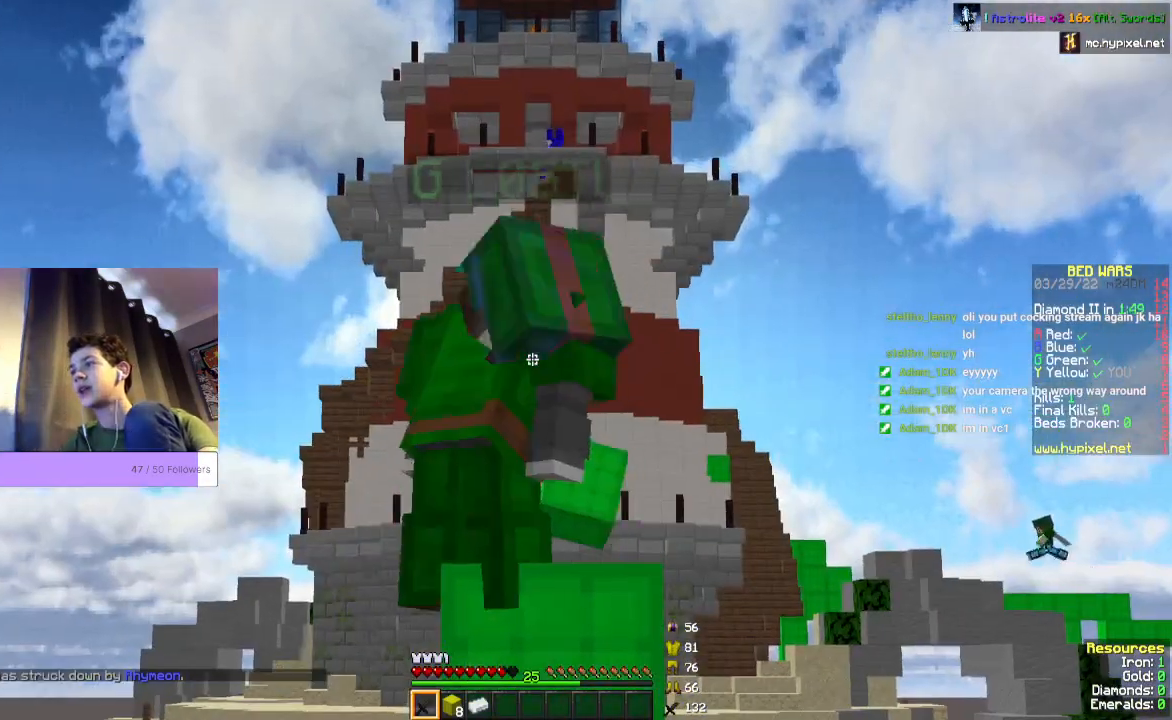
{"keys": [], "mouse": [], "events": []}
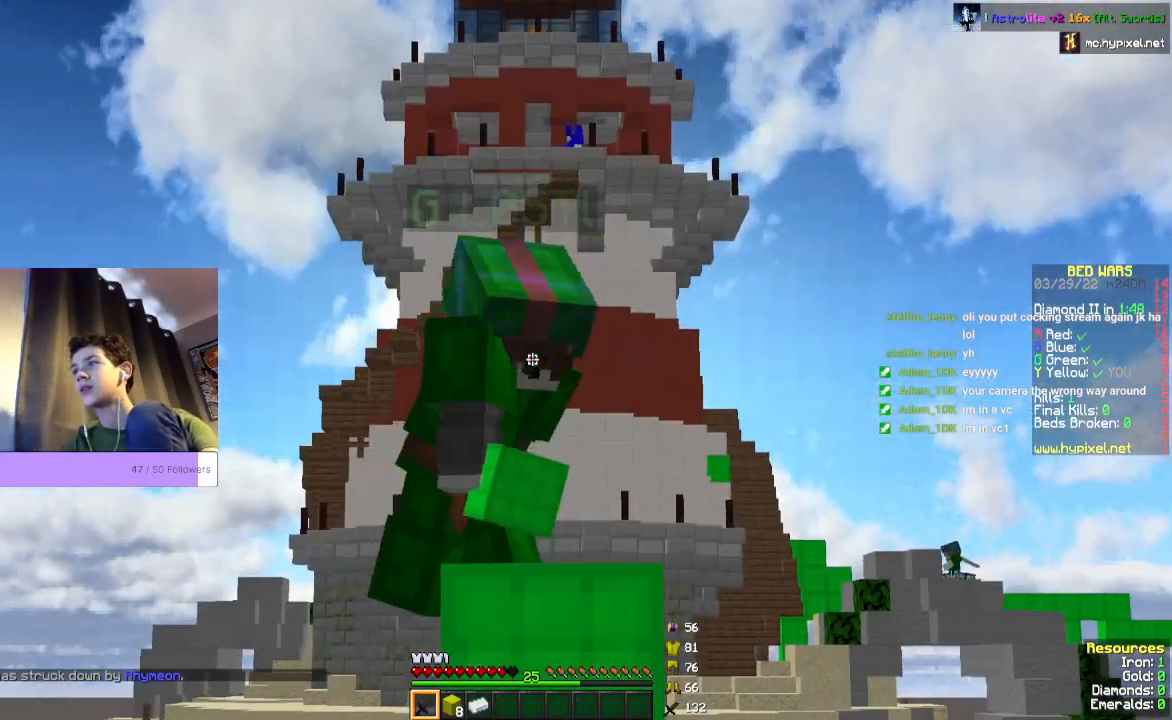
{"keys": [], "mouse": [], "events": []}
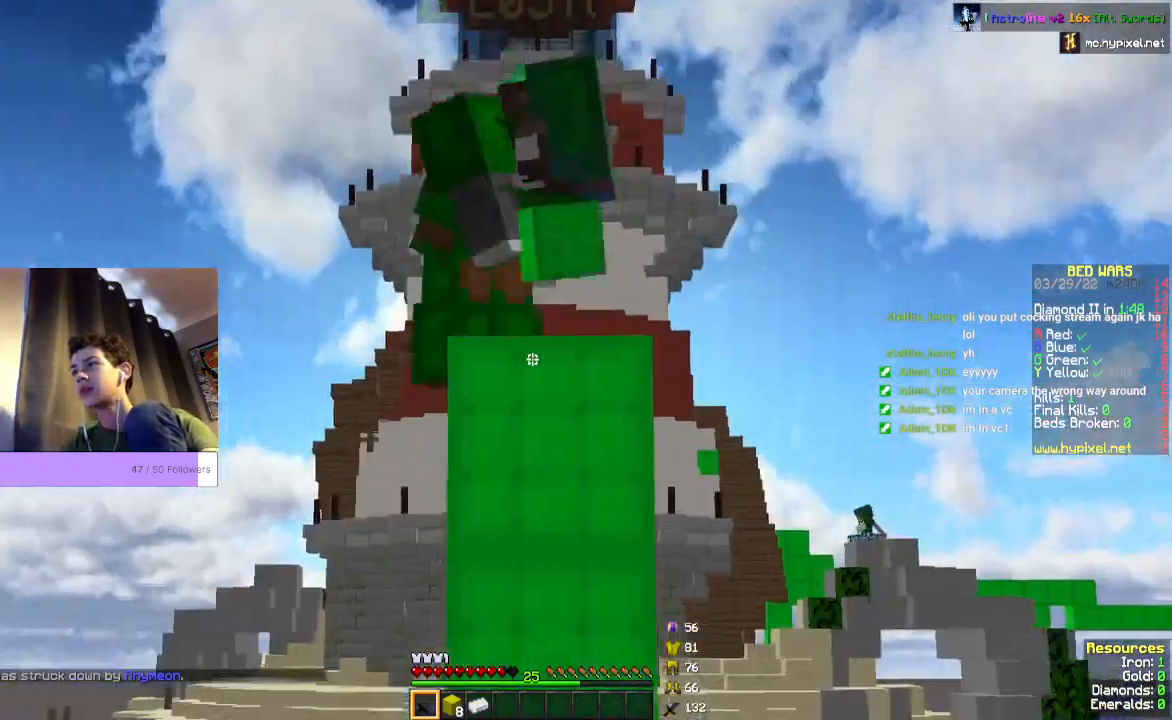
{"keys": [], "mouse": [], "events": []}
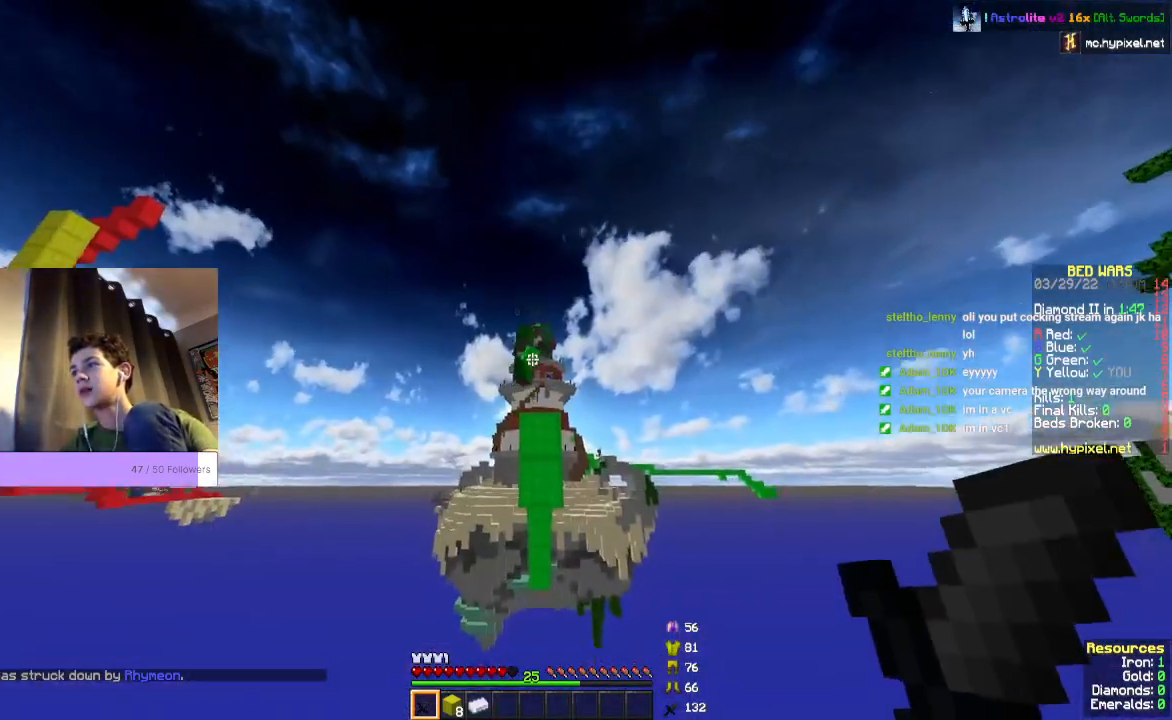
{"keys": [], "mouse": ["left"], "events": [[167, "mouse_left", "down"]]}
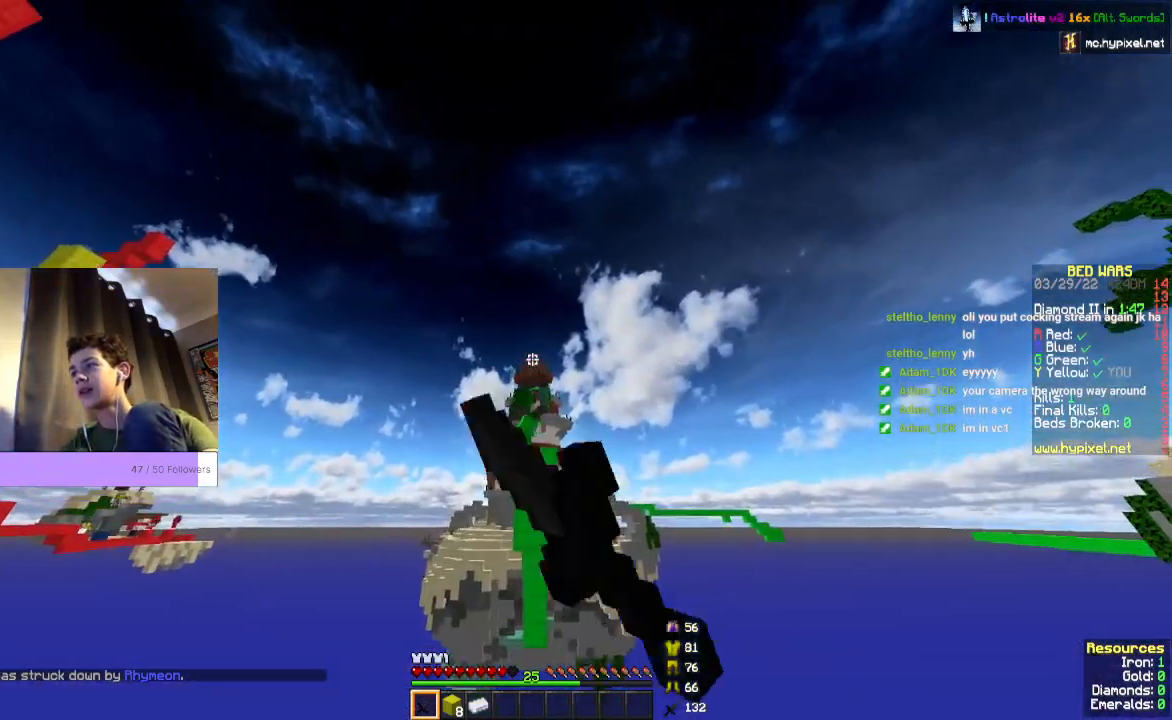
{"keys": [], "mouse": ["left"]}
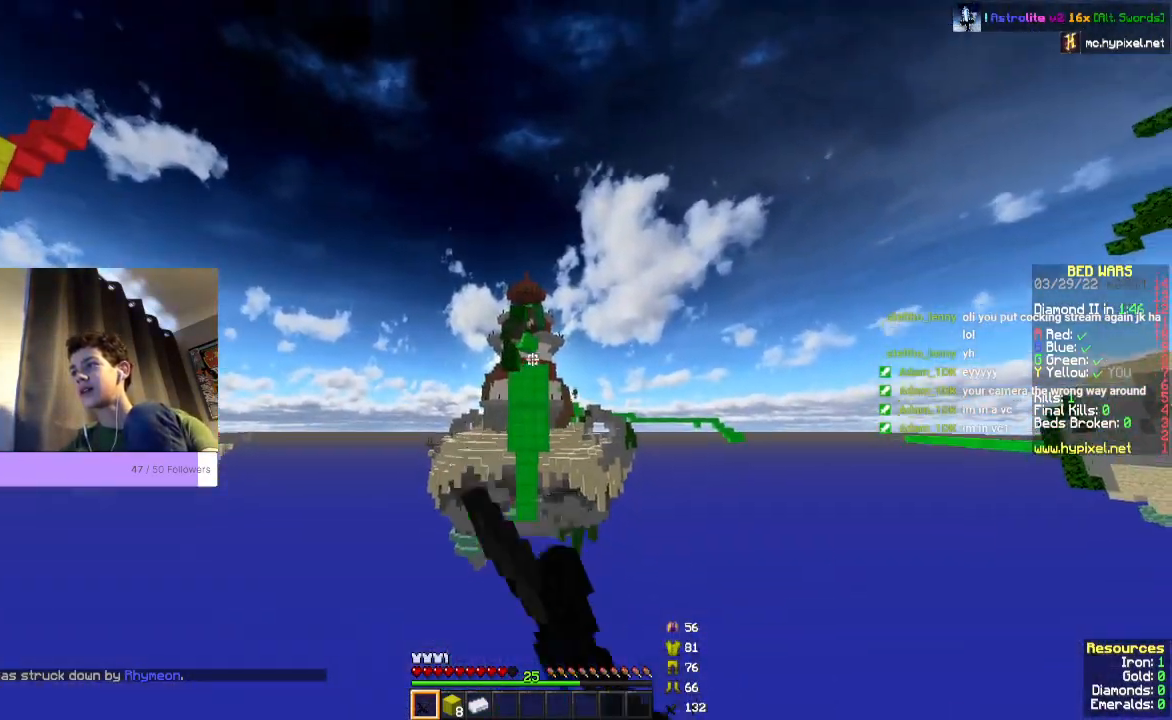
{"keys": [], "mouse": ["left"], "events": []}
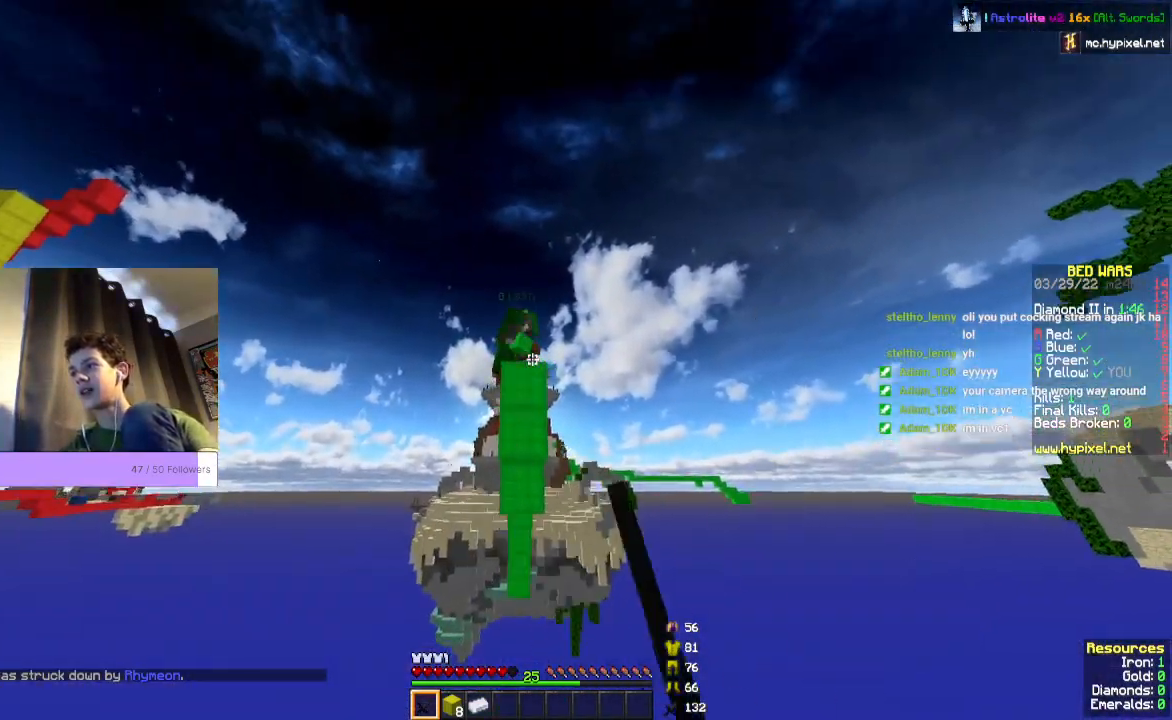
{"keys": [], "mouse": [], "events": [[433, "mouse_left", "up"]]}
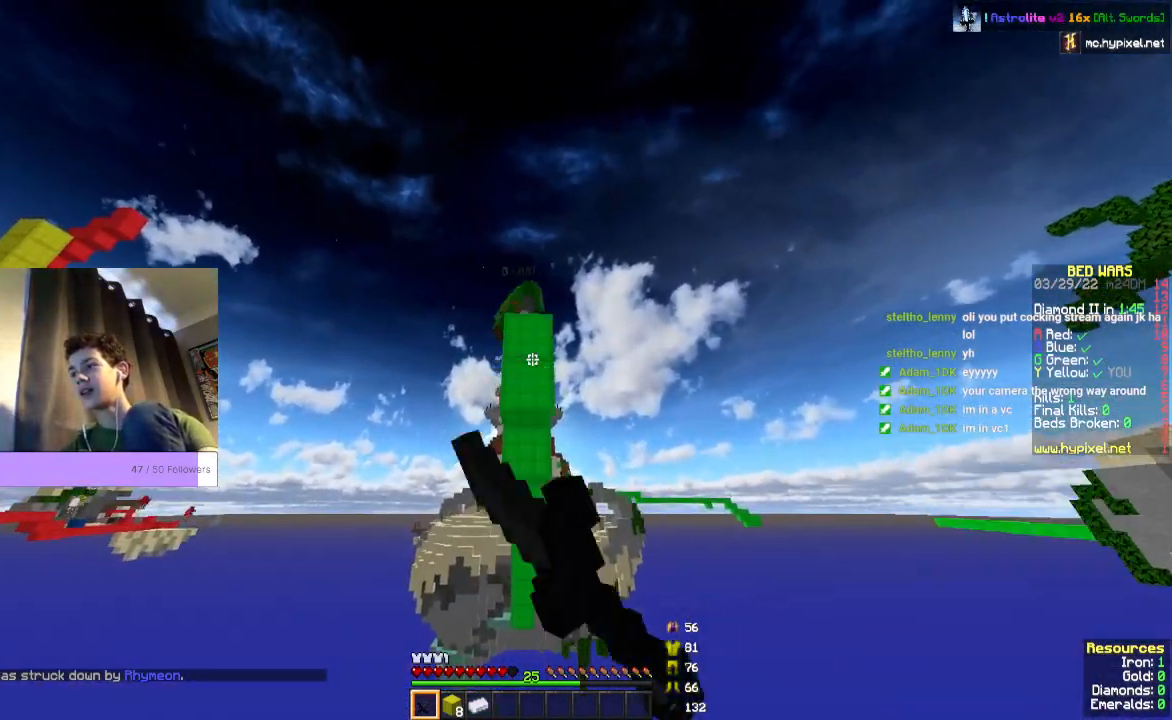
{"keys": ["space"], "mouse": [], "events": [[433, "space", "down"]]}
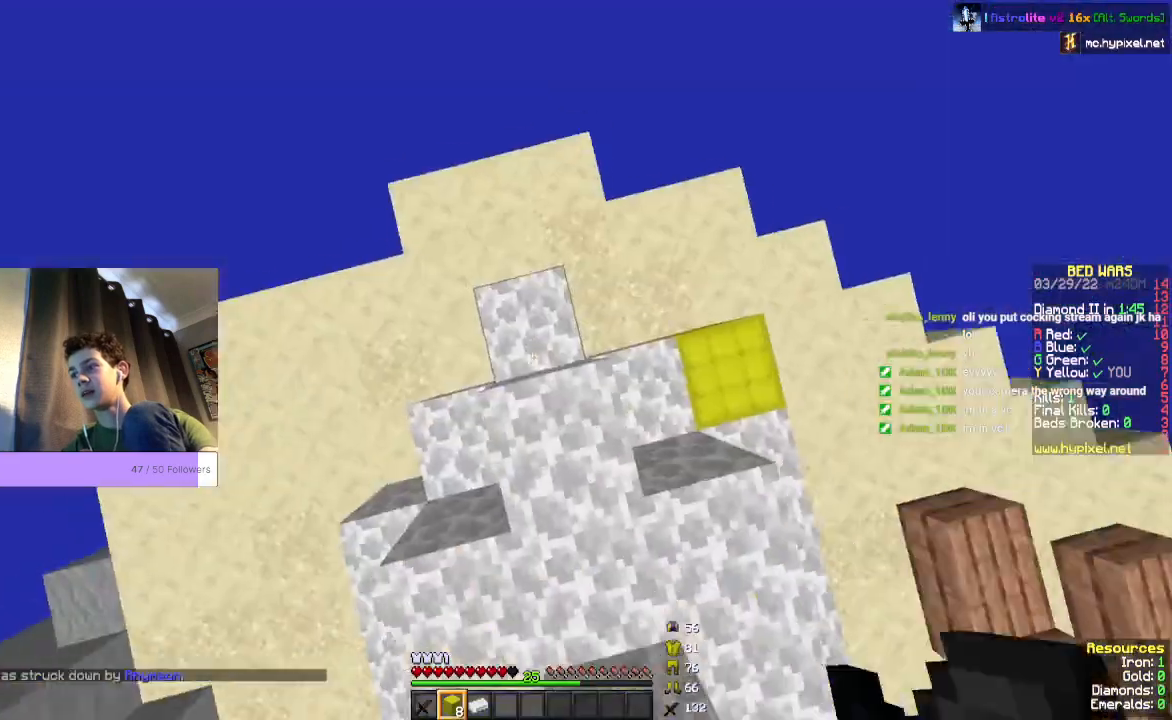
{"keys": ["space"], "mouse": ["right"], "events": [[300, "mouse_right", "down"]]}
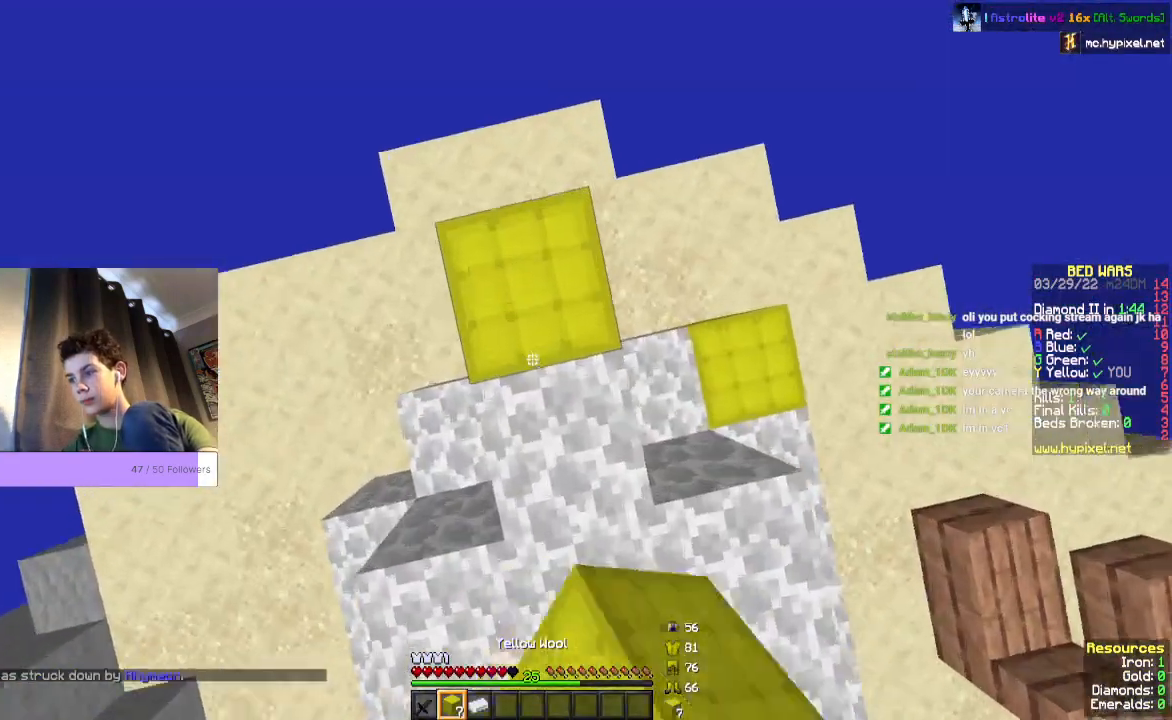
{"keys": ["space"], "mouse": ["right"], "events": []}
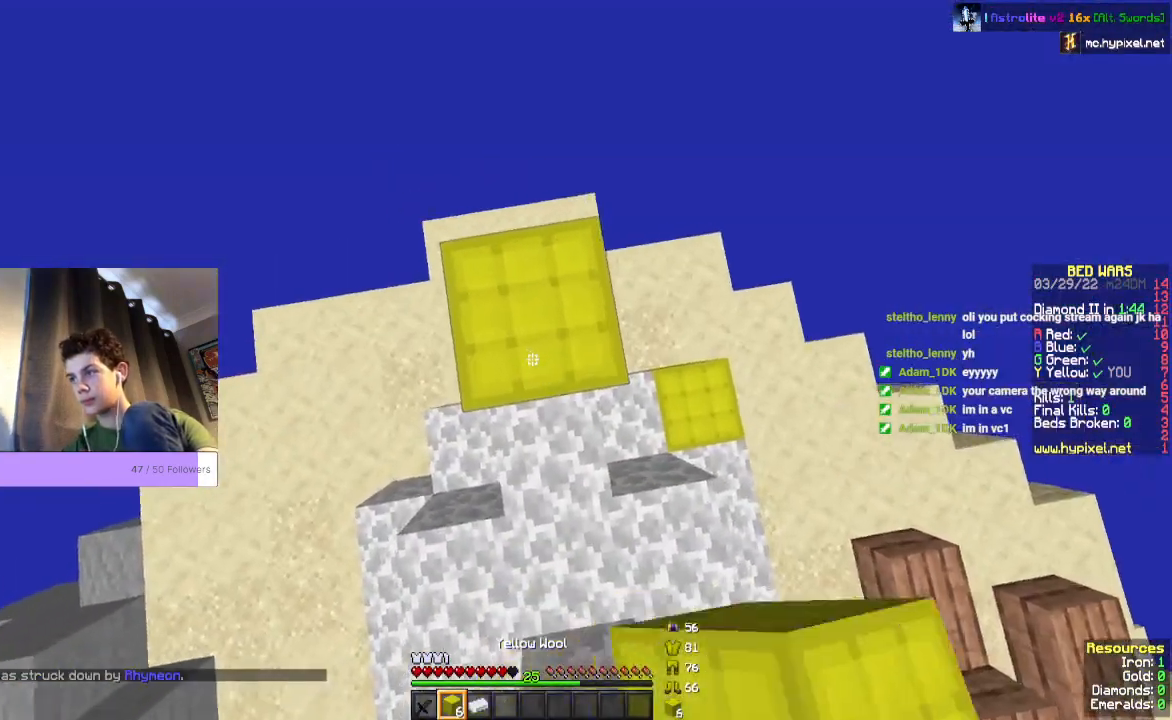
{"keys": ["space"], "mouse": ["right"], "events": []}
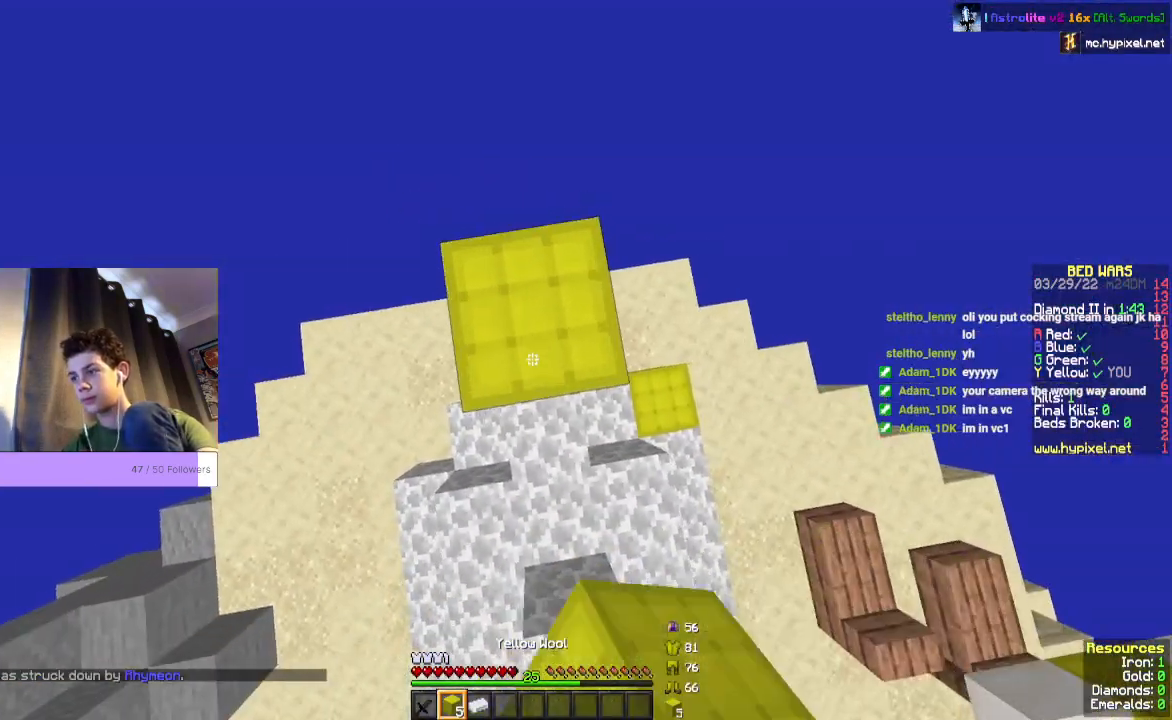
{"keys": ["space"], "mouse": ["right"], "events": []}
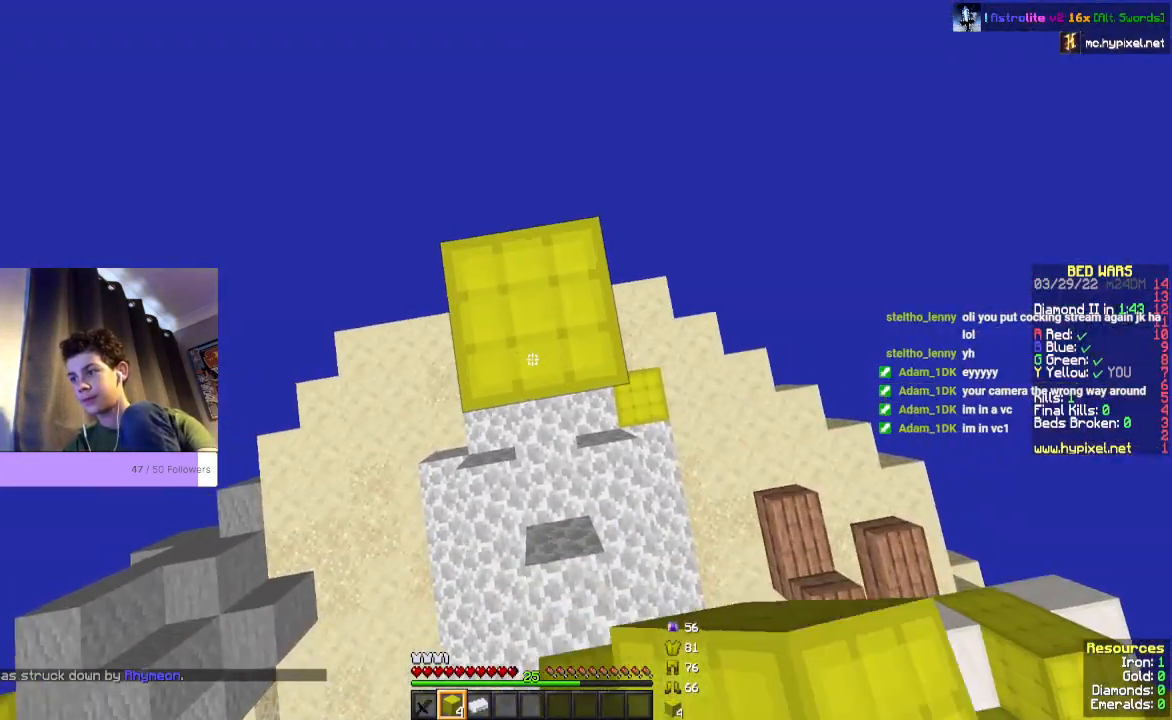
{"keys": ["s", "space"], "mouse": ["right"], "events": [[467, "s", "down"]]}
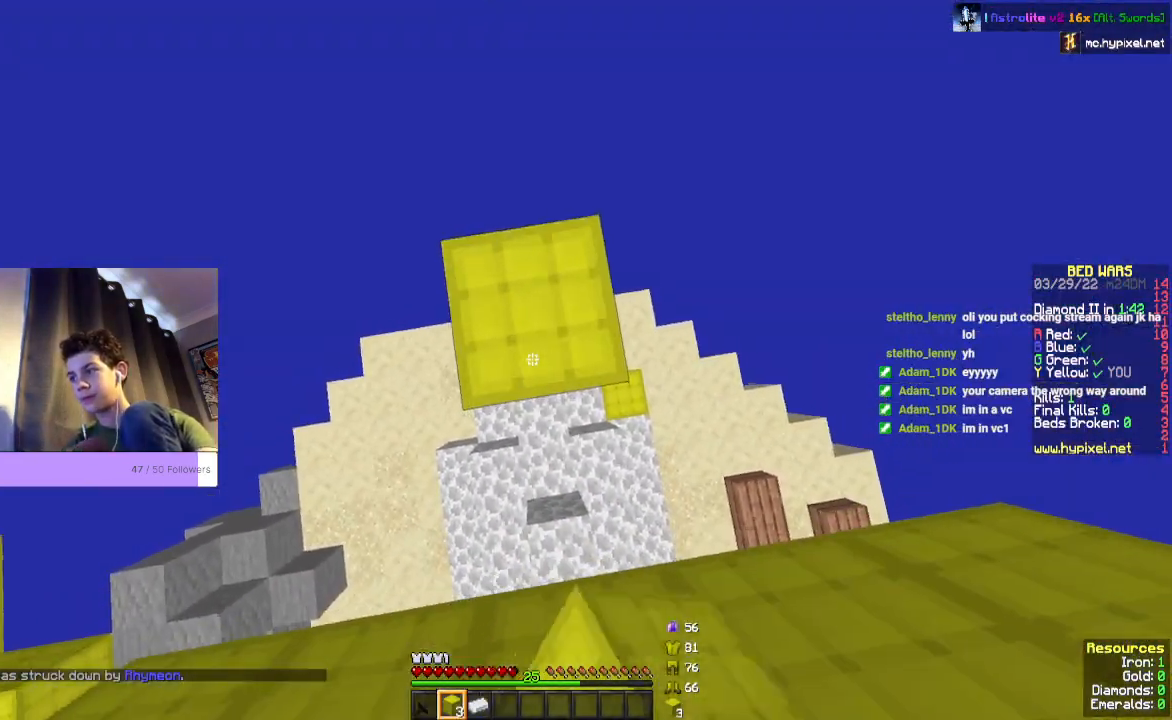
{"keys": ["s", "space"], "mouse": ["right"], "events": []}
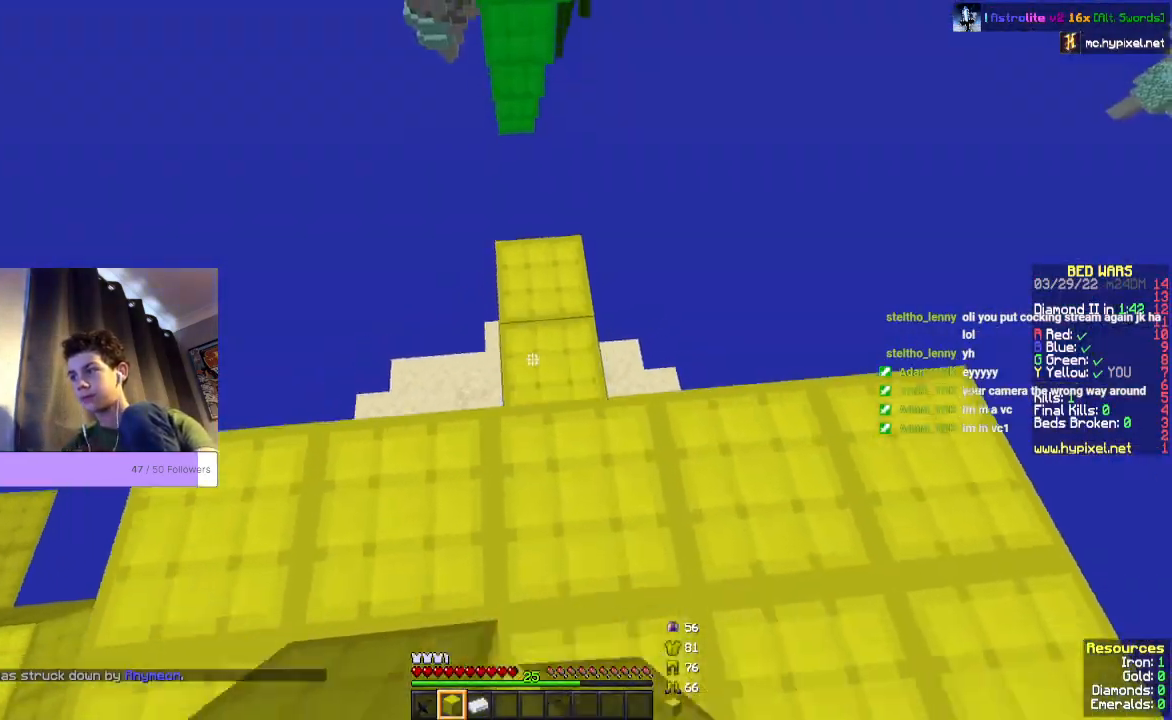
{"keys": ["w"], "mouse": [], "events": [[267, "s", "up"], [300, "mouse_right", "up"], [433, "space", "up"], [467, "w", "down"]]}
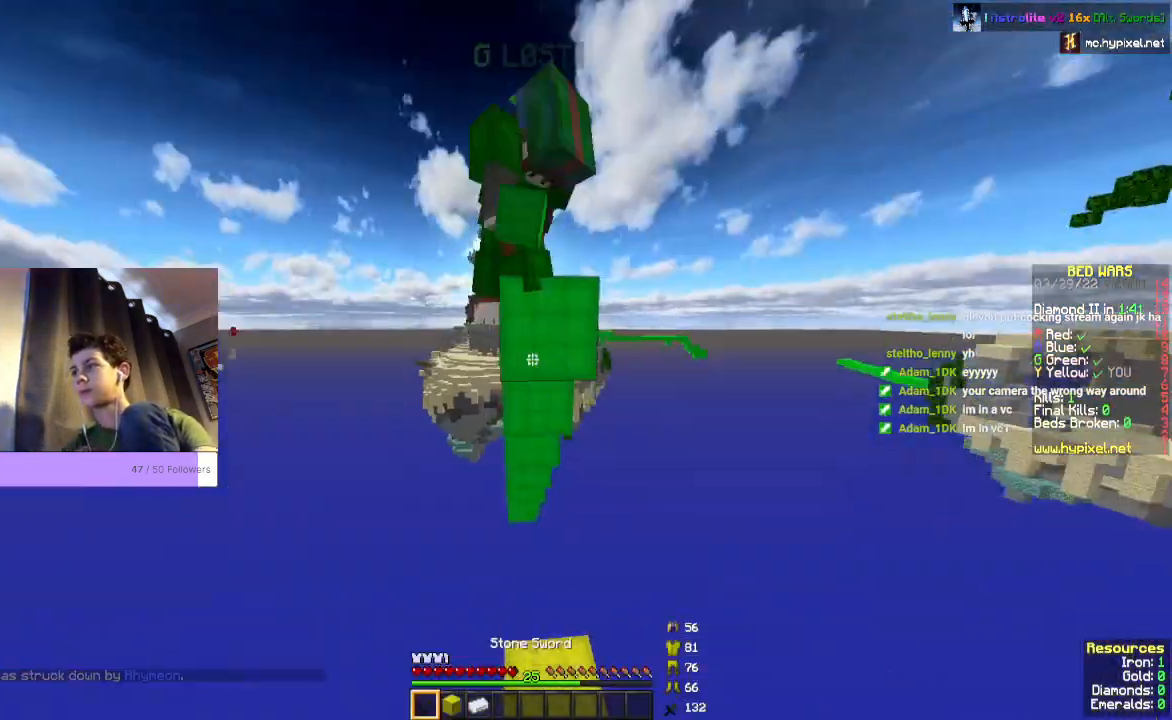
{"keys": ["w"], "mouse": ["left"], "events": [[233, "w", "up"], [467, "mouse_left", "down"], [500, "w", "down"]]}
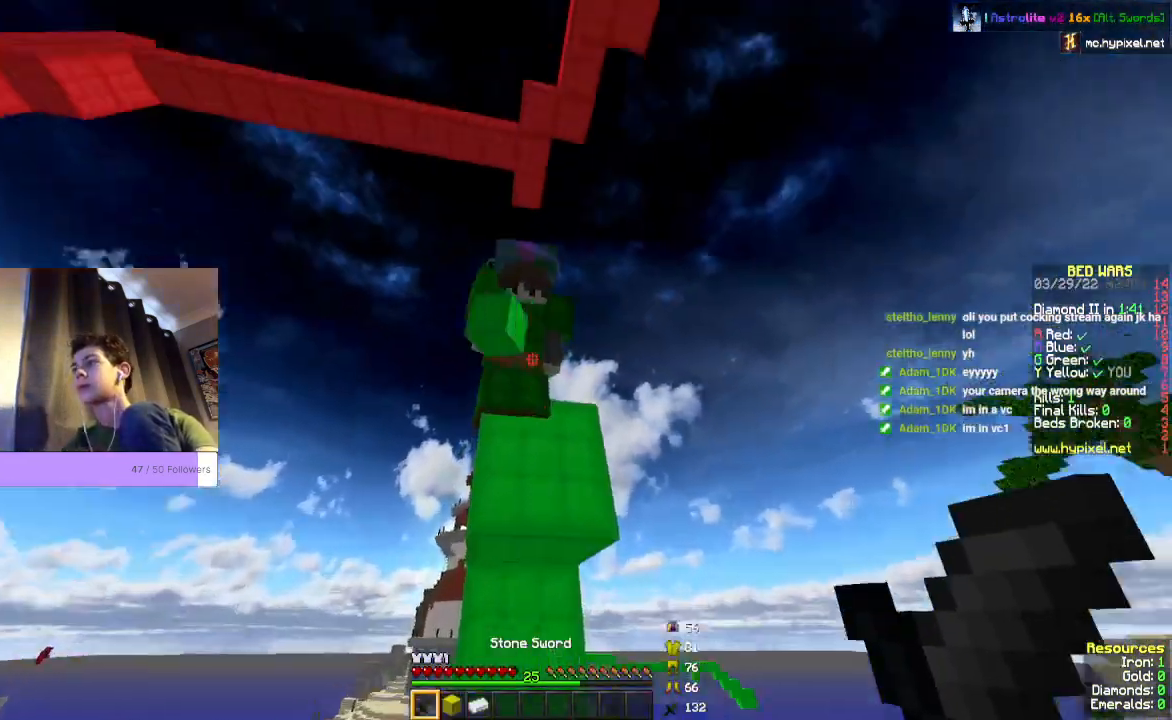
{"keys": [], "mouse": ["left"], "events": [[100, "w", "up"]]}
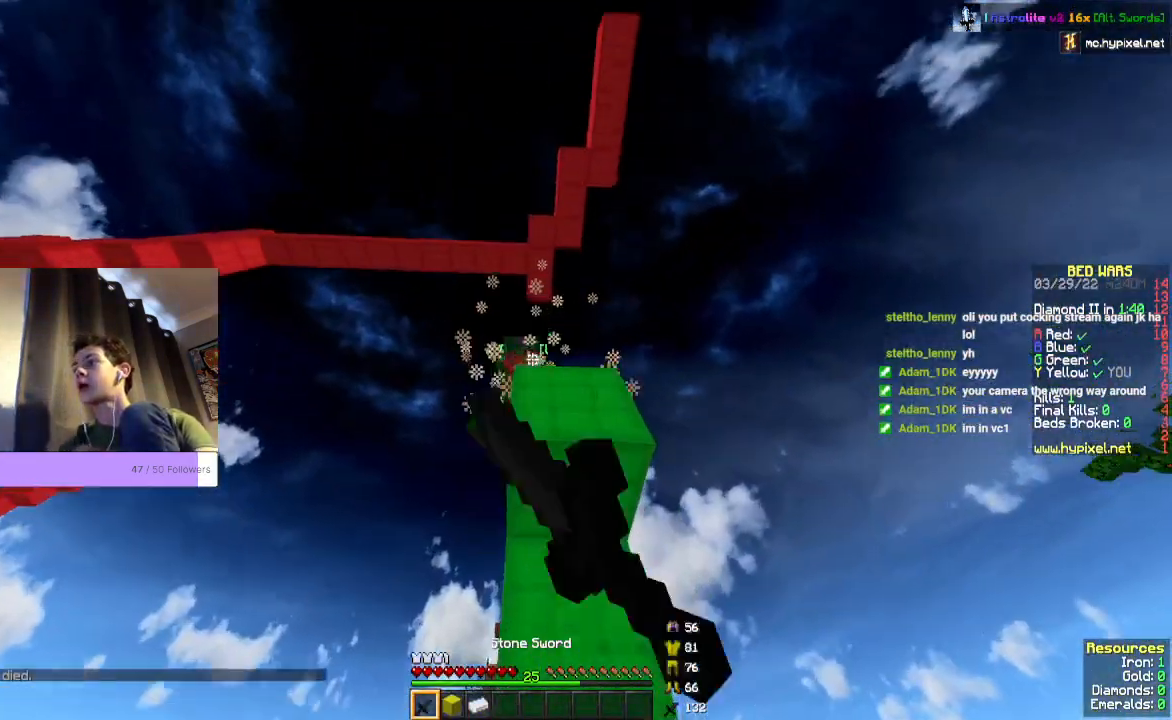
{"keys": [], "mouse": [], "events": [[467, "mouse_left", "up"]]}
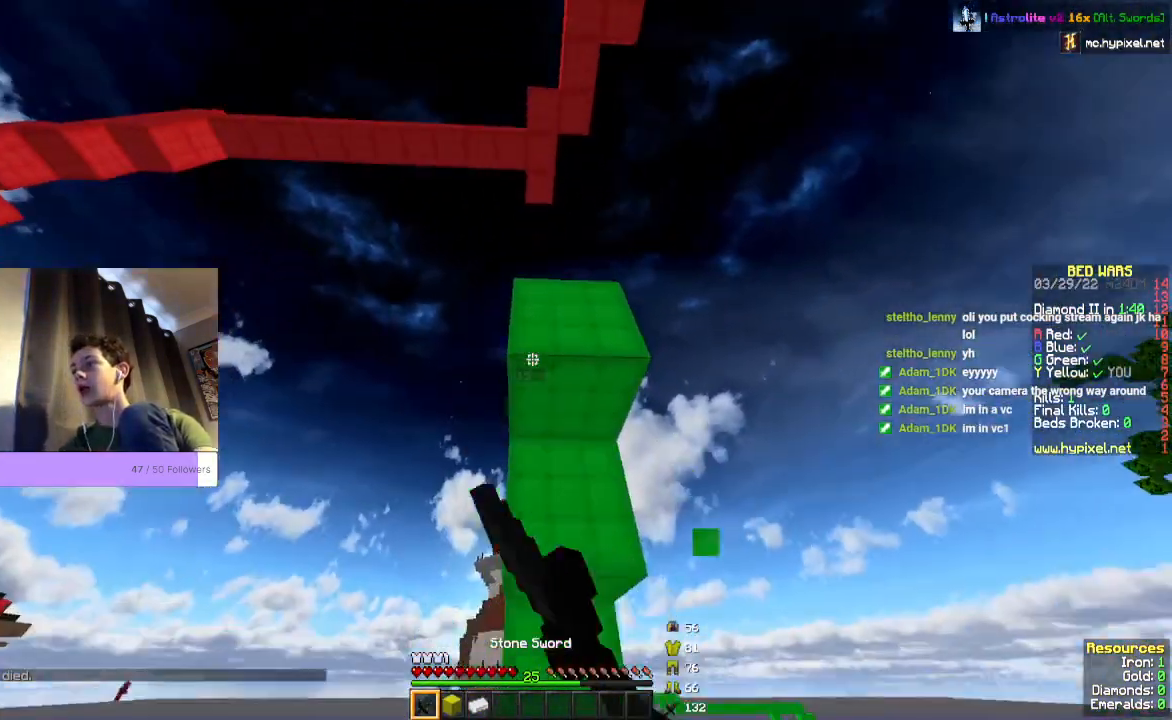
{"keys": [], "mouse": [], "events": [[133, "s", "down"], [367, "s", "up"]]}